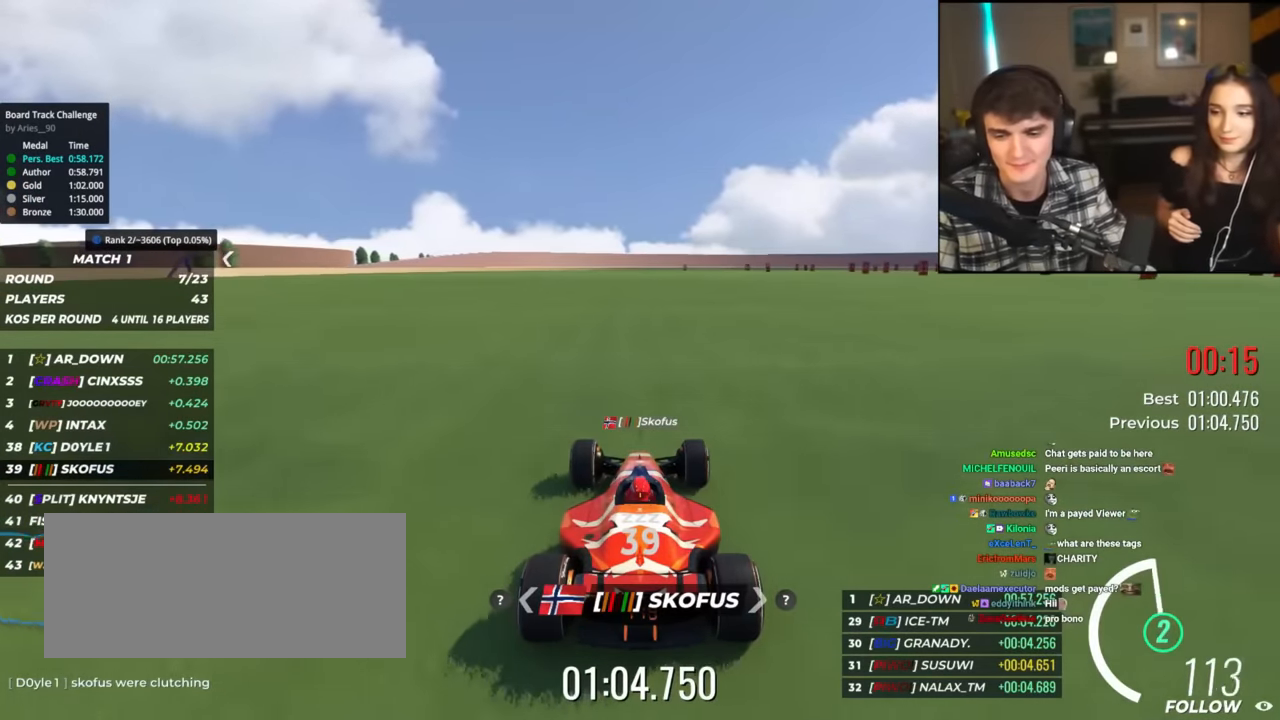
Gameplay with keyboard; each line is a JSON object with the keys held at the frame after it. "events" lists presses ("down") and releases ("up") of "brake", "down", "left", "right" and "up" between this image and that frame as [ms after this image, input, new state], when the widget could be followed in between. No other keys are recorded. Mouse input is not recorded. Key names are as the overlay labels them; some are game actions (e.g. jump) rather than physical keys.
{"keys": ["right", "up"], "events": [[67, "right", "down"], [117, "up", "down"], [167, "left", "down"], [217, "right", "up"], [217, "up", "up"], [251, "left", "up"], [301, "right", "down"], [301, "up", "down"], [351, "left", "down"], [401, "right", "up"], [401, "up", "up"], [451, "left", "up"], [451, "right", "down"], [451, "up", "down"]]}
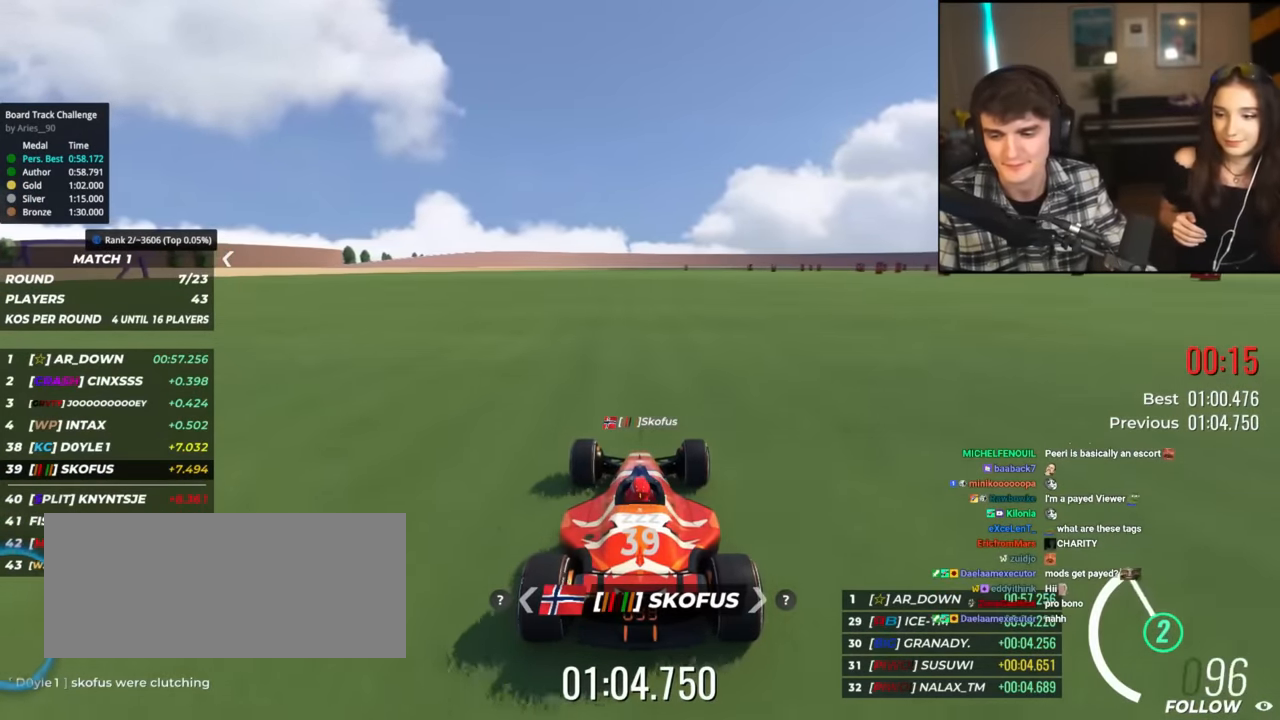
{"keys": ["right", "up"], "events": [[33, "left", "down"], [33, "right", "up"], [33, "up", "up"], [133, "left", "up"], [133, "right", "down"], [133, "up", "down"], [183, "left", "down"], [267, "up", "up"], [283, "right", "up"], [317, "left", "up"], [317, "up", "down"], [367, "right", "down"]]}
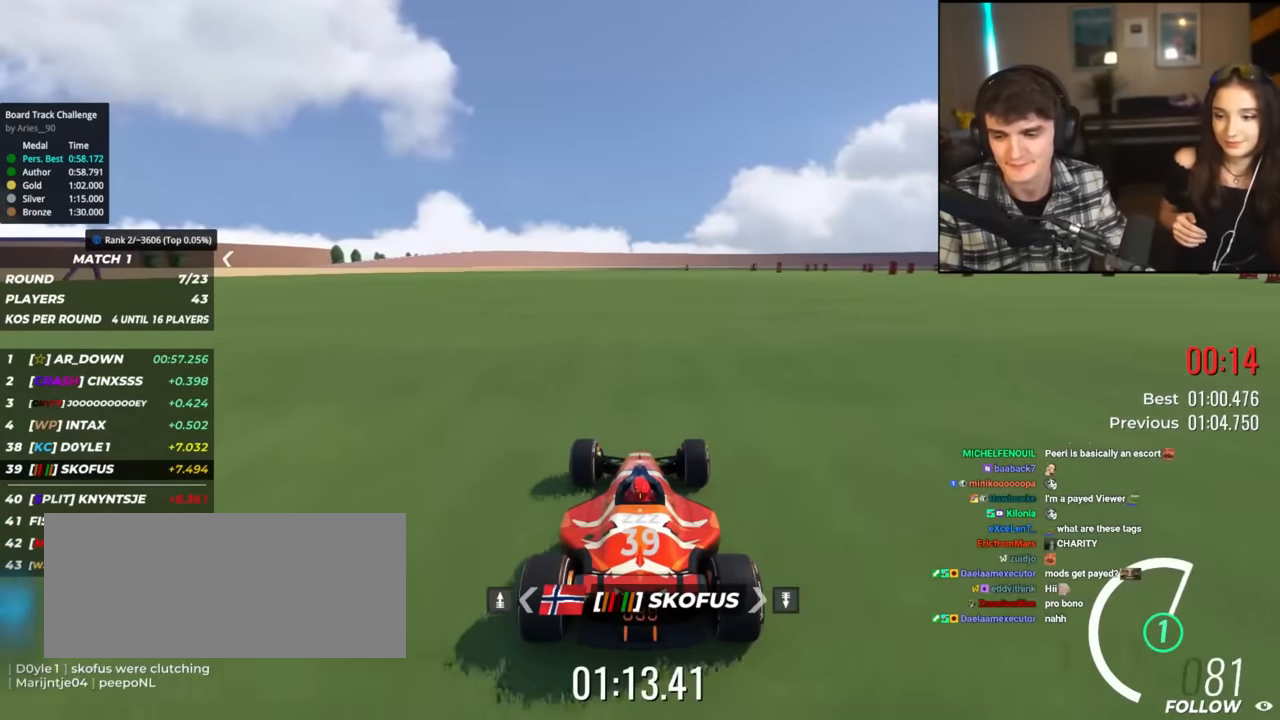
{"keys": ["up"], "events": [[100, "right", "up"]]}
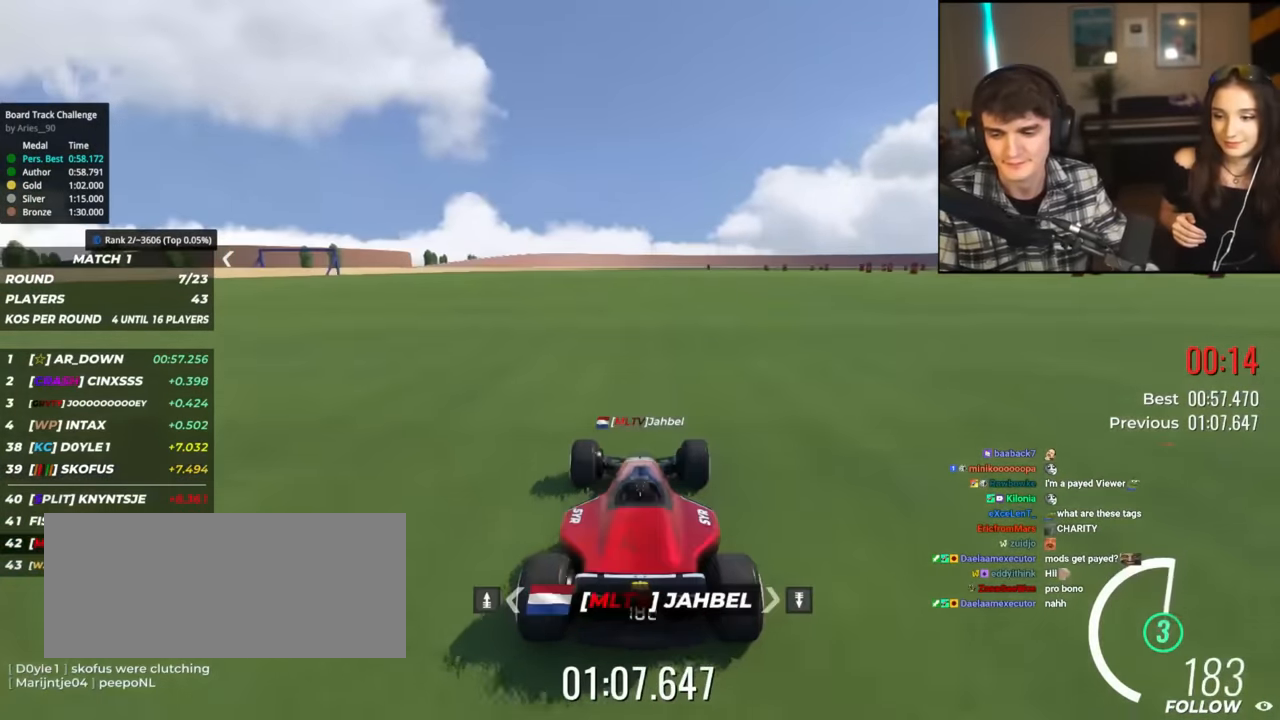
{"keys": ["right", "up"], "events": [[16, "left", "down"], [117, "left", "up"], [167, "right", "down"], [217, "left", "down"], [350, "left", "up"]]}
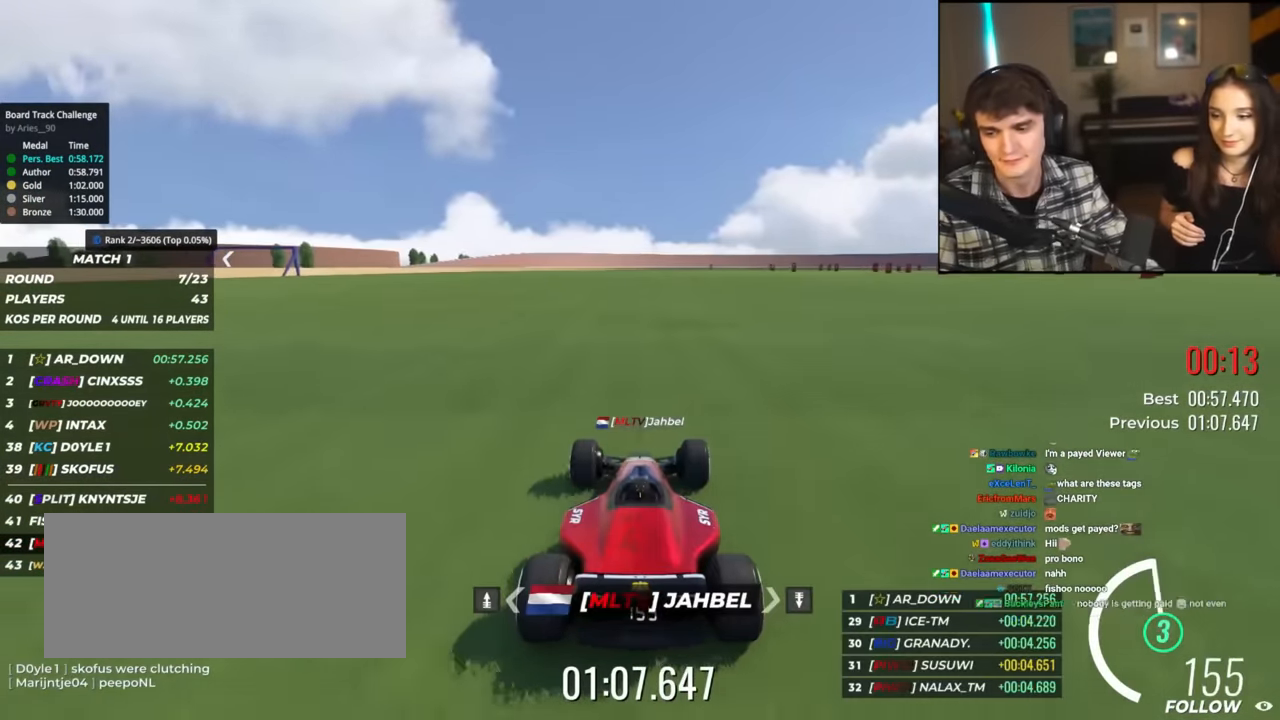
{"keys": ["up"], "events": [[467, "right", "up"]]}
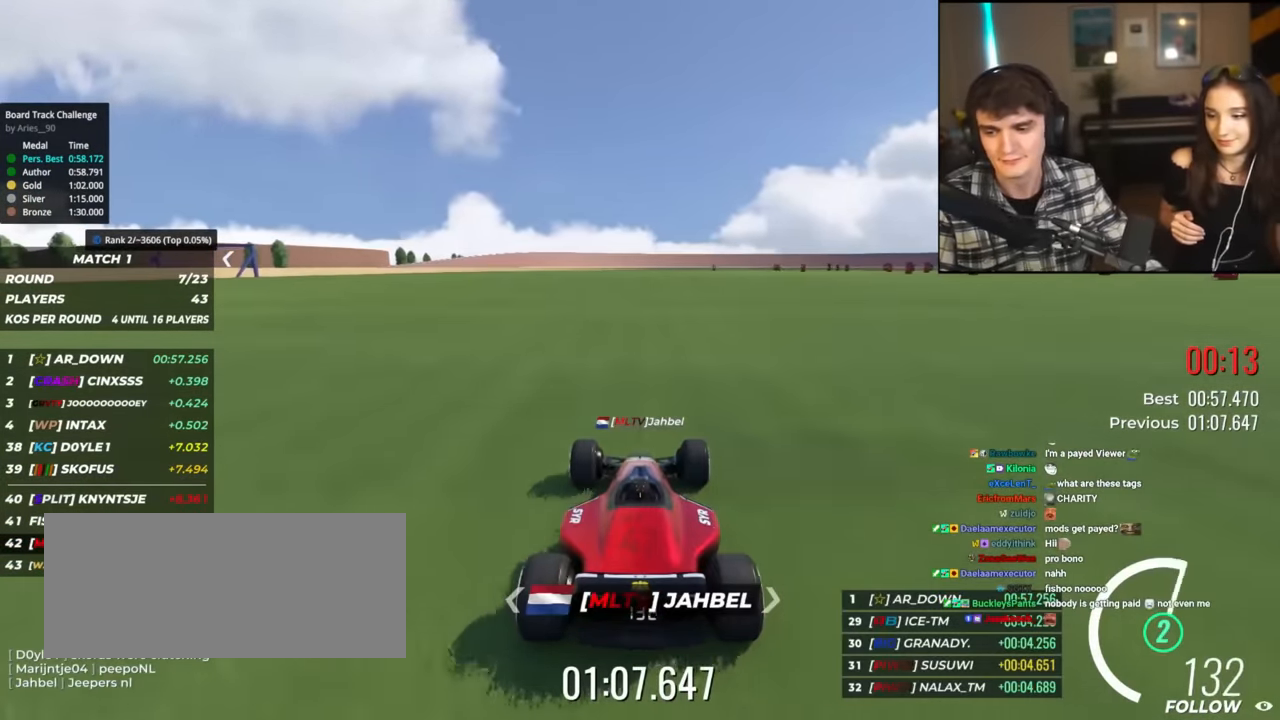
{"keys": ["right", "up"], "events": [[50, "left", "down"], [200, "left", "up"], [250, "right", "down"]]}
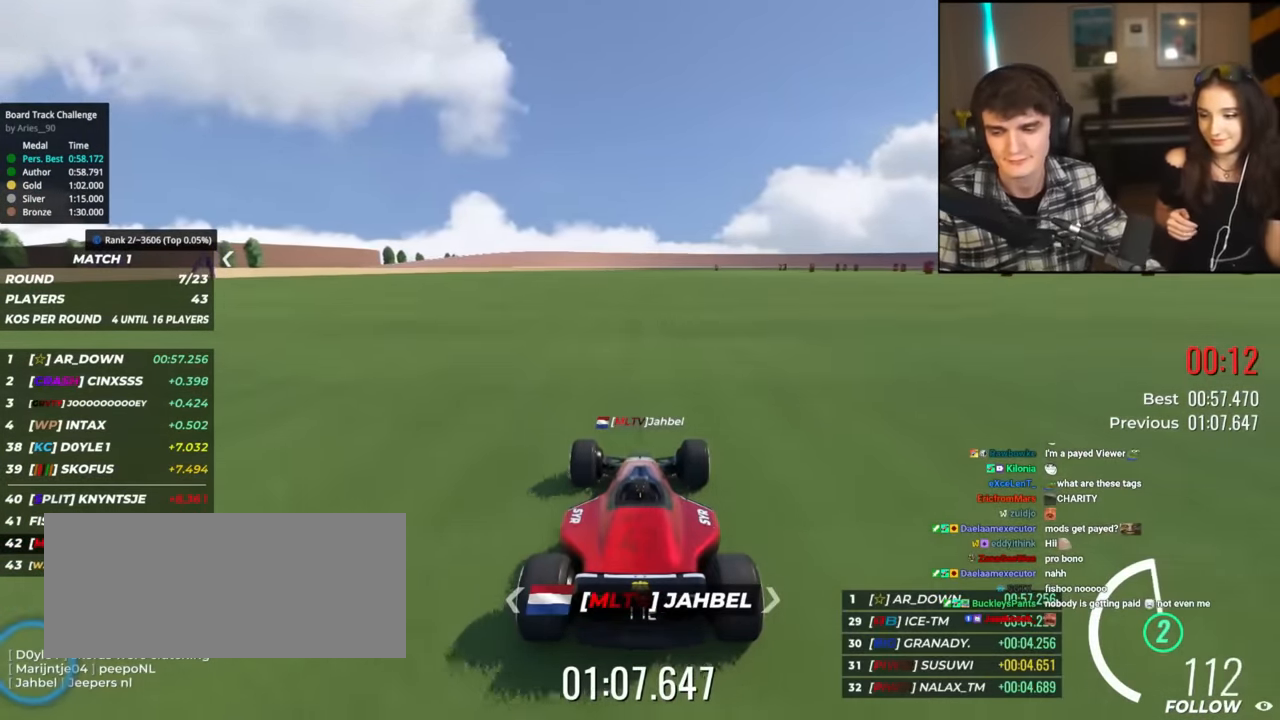
{"keys": ["right", "up"], "events": []}
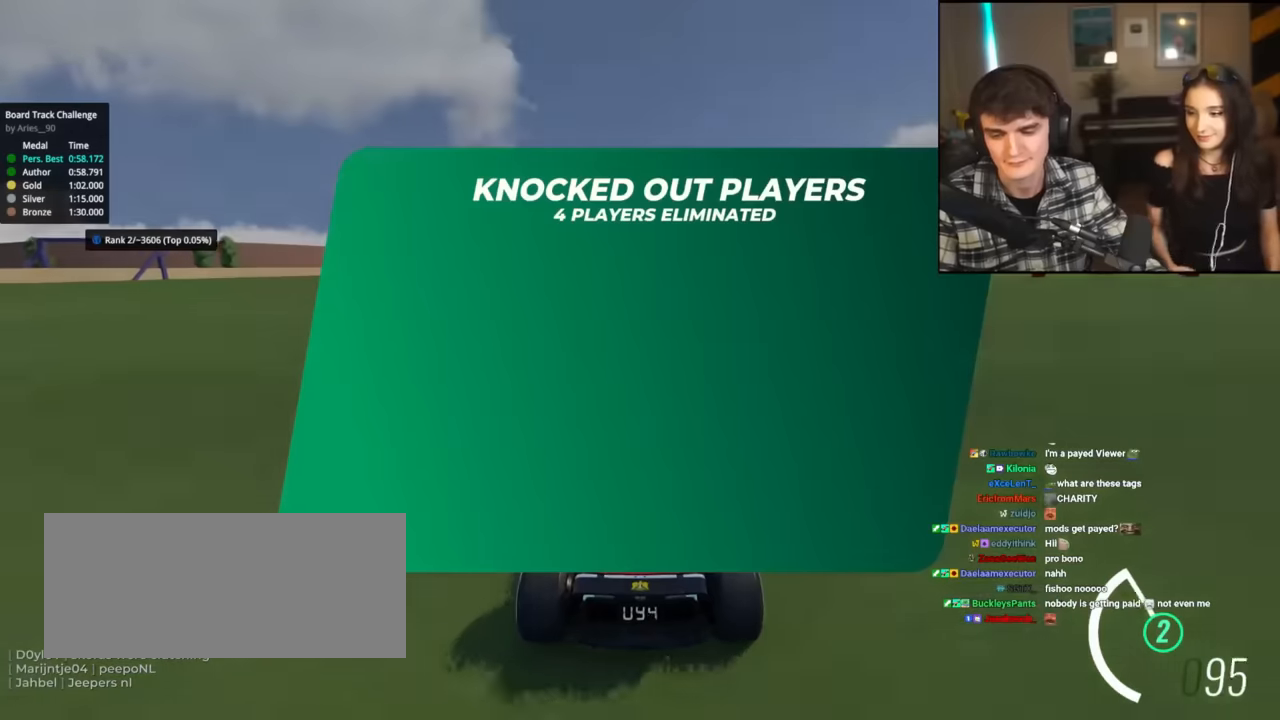
{"keys": ["up"], "events": [[233, "right", "up"], [417, "up", "up"], [500, "up", "down"]]}
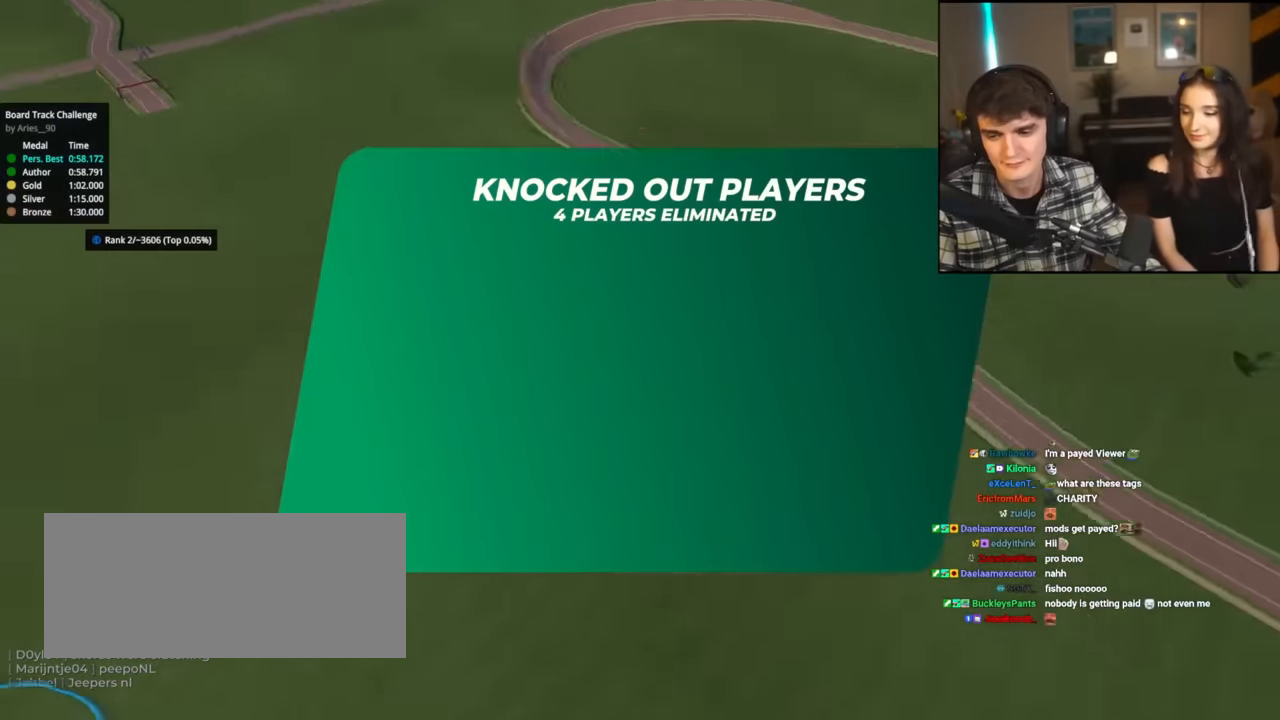
{"keys": ["left", "up"], "events": [[200, "left", "down"], [284, "right", "down"], [334, "left", "up"], [434, "left", "down"], [434, "right", "up"]]}
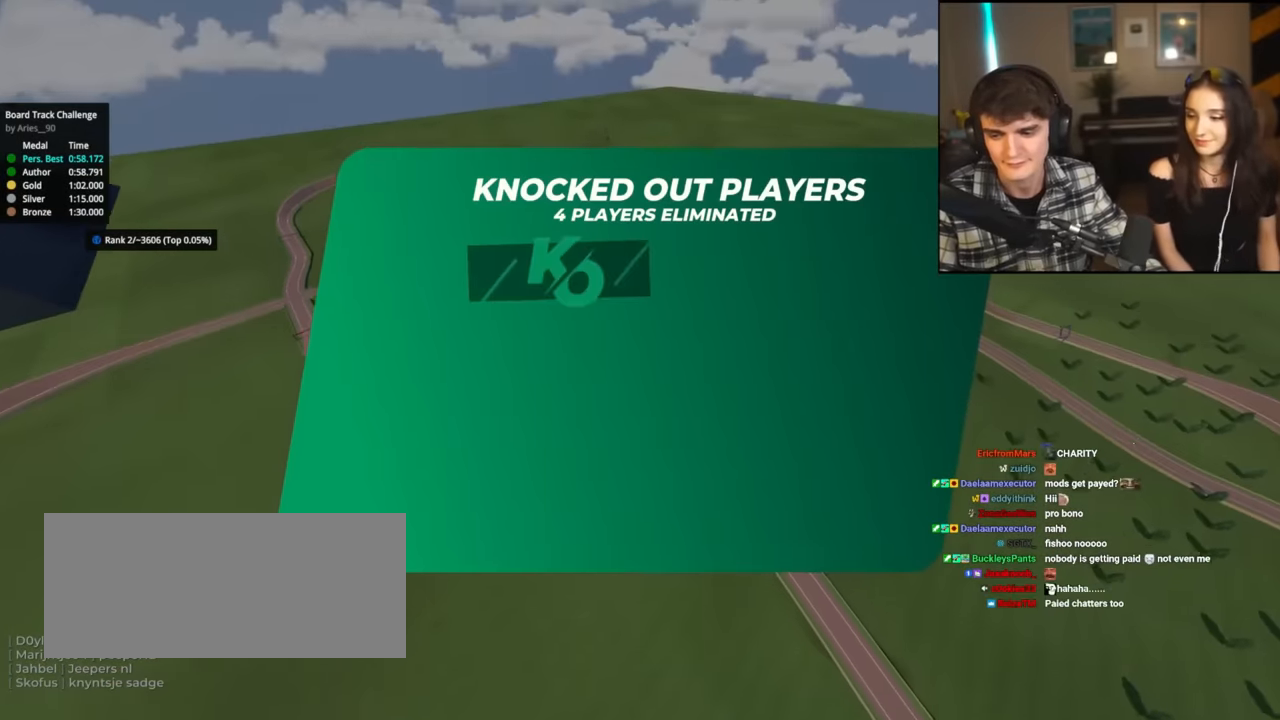
{"keys": ["up"], "events": [[33, "left", "up"], [33, "right", "down"], [117, "left", "down"], [117, "right", "up"], [267, "left", "up"], [267, "right", "down"], [350, "left", "down"], [350, "right", "up"], [450, "left", "up"]]}
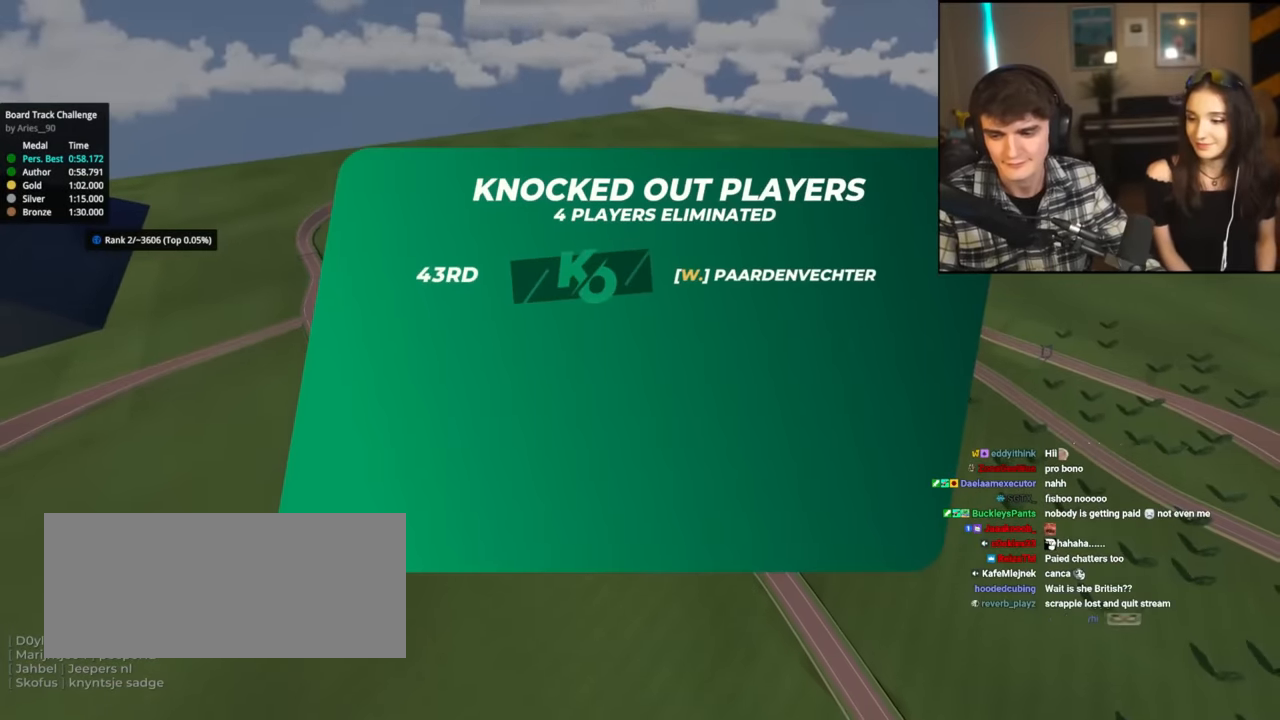
{"keys": ["up"], "events": []}
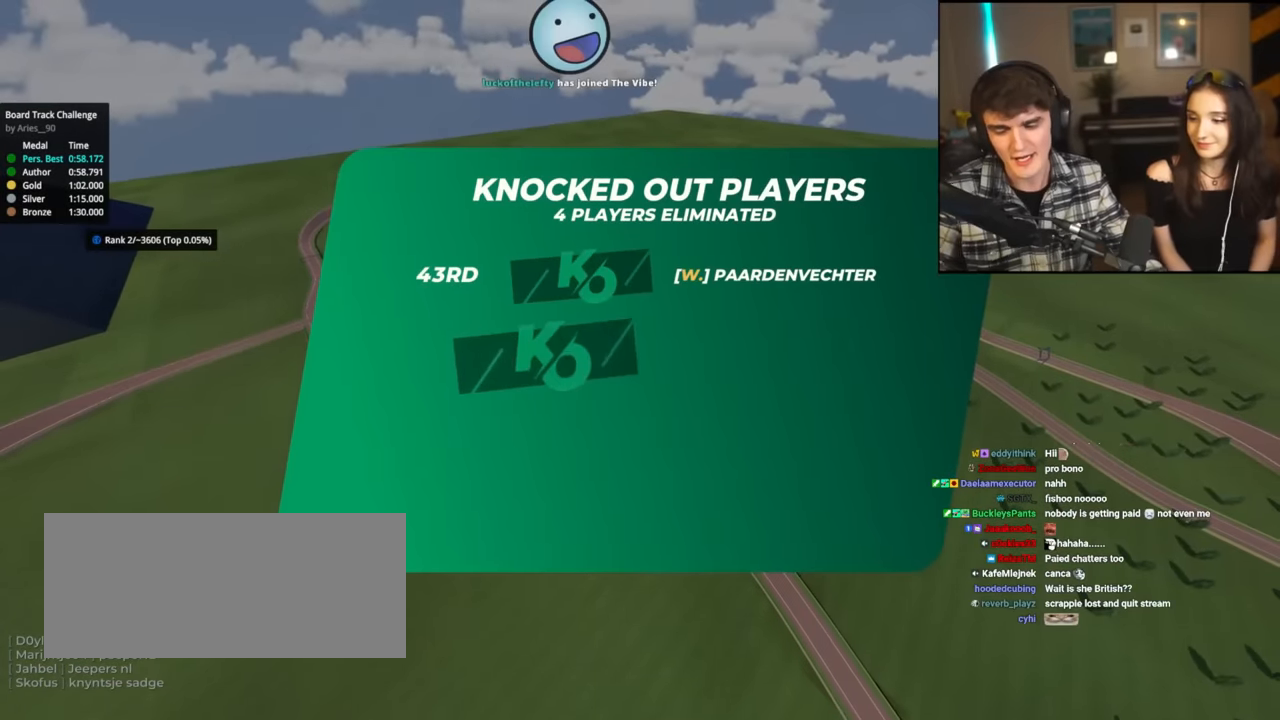
{"keys": ["up"], "events": []}
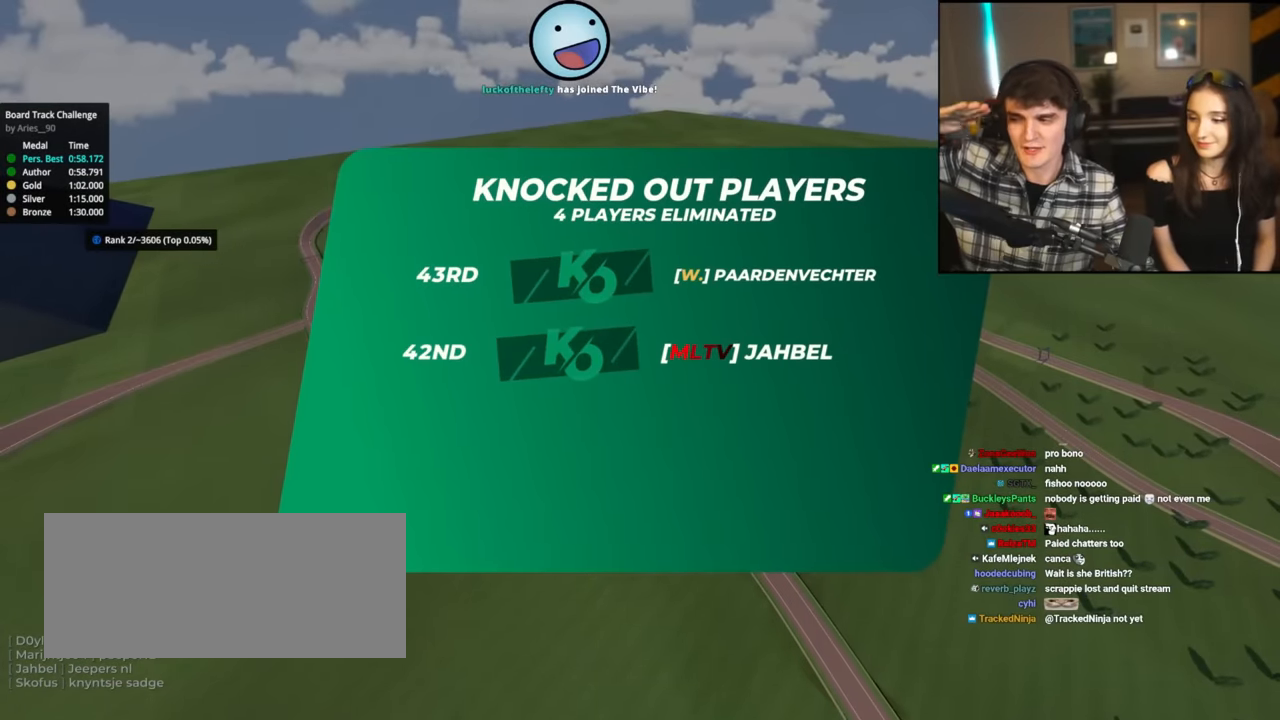
{"keys": ["up"], "events": []}
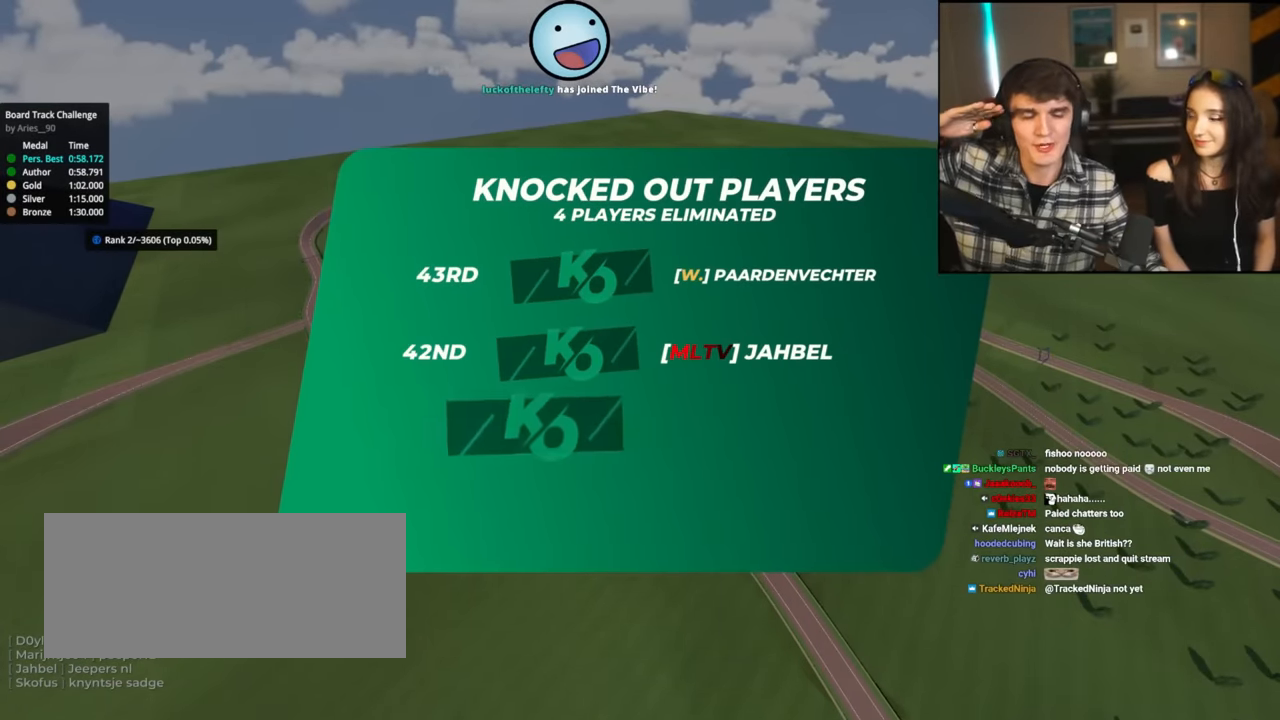
{"keys": ["up"], "events": []}
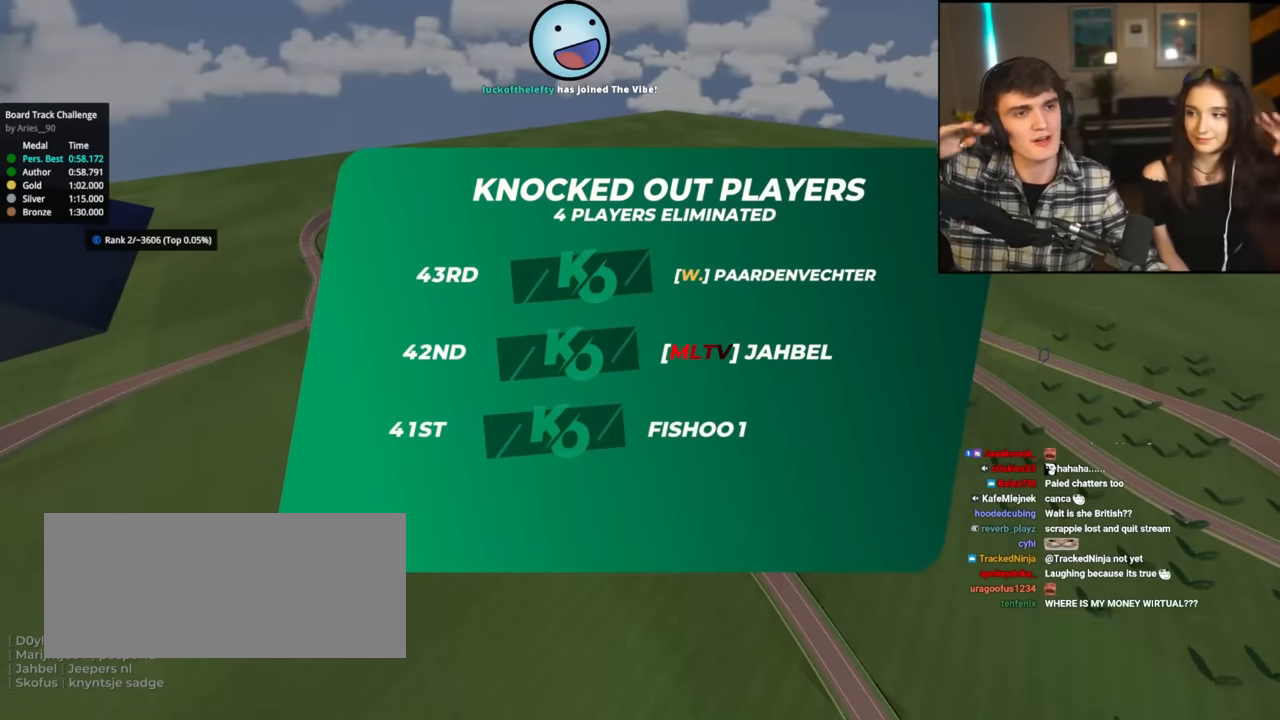
{"keys": ["up"], "events": []}
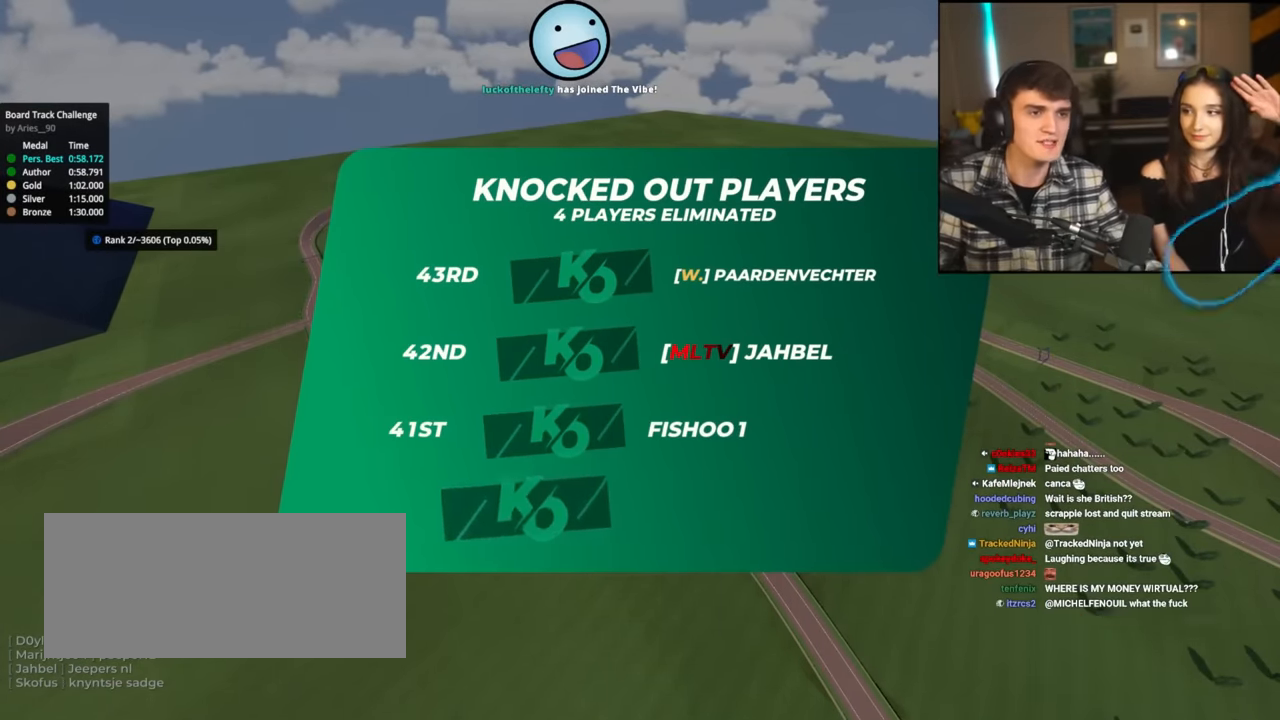
{"keys": ["up"], "events": []}
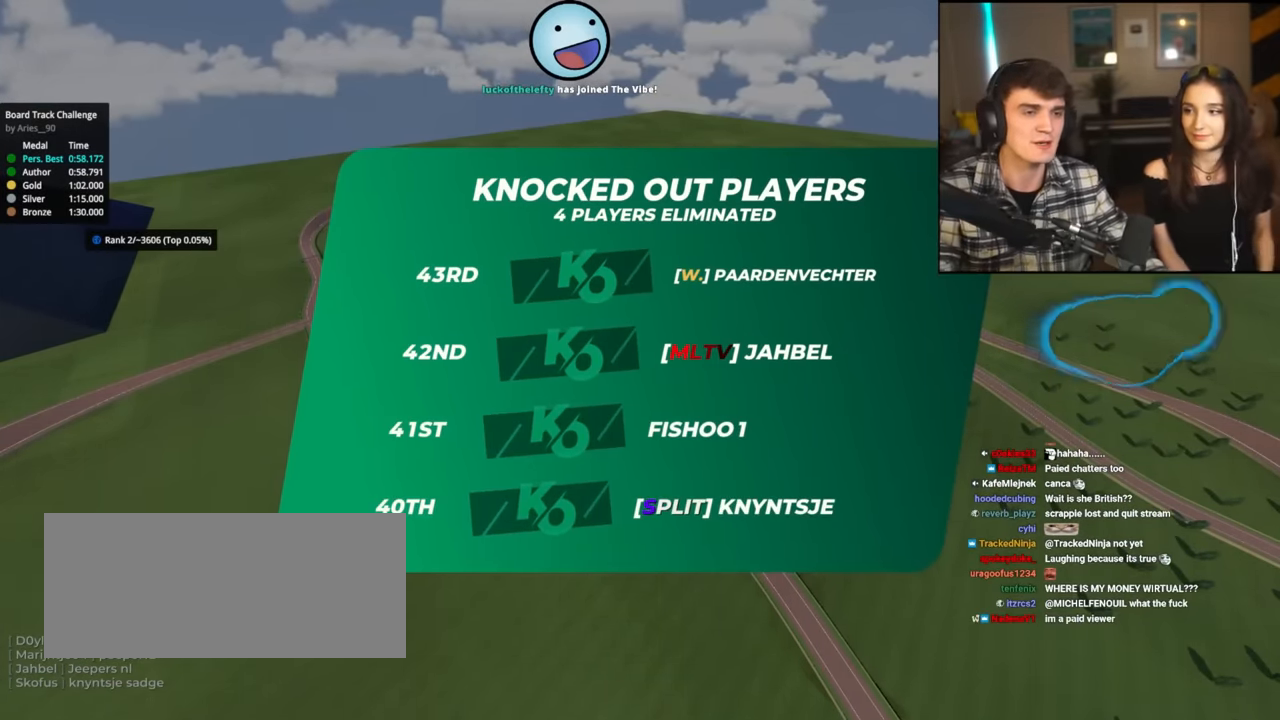
{"keys": ["up"], "events": []}
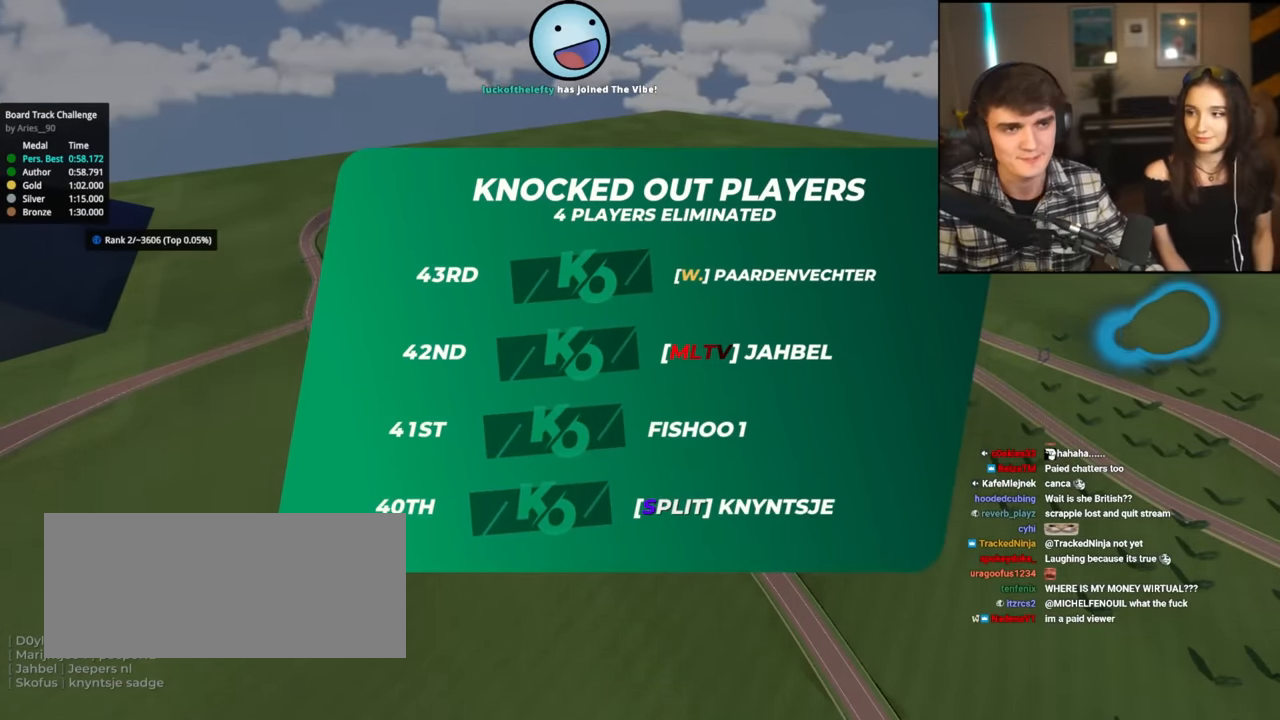
{"keys": ["up"], "events": []}
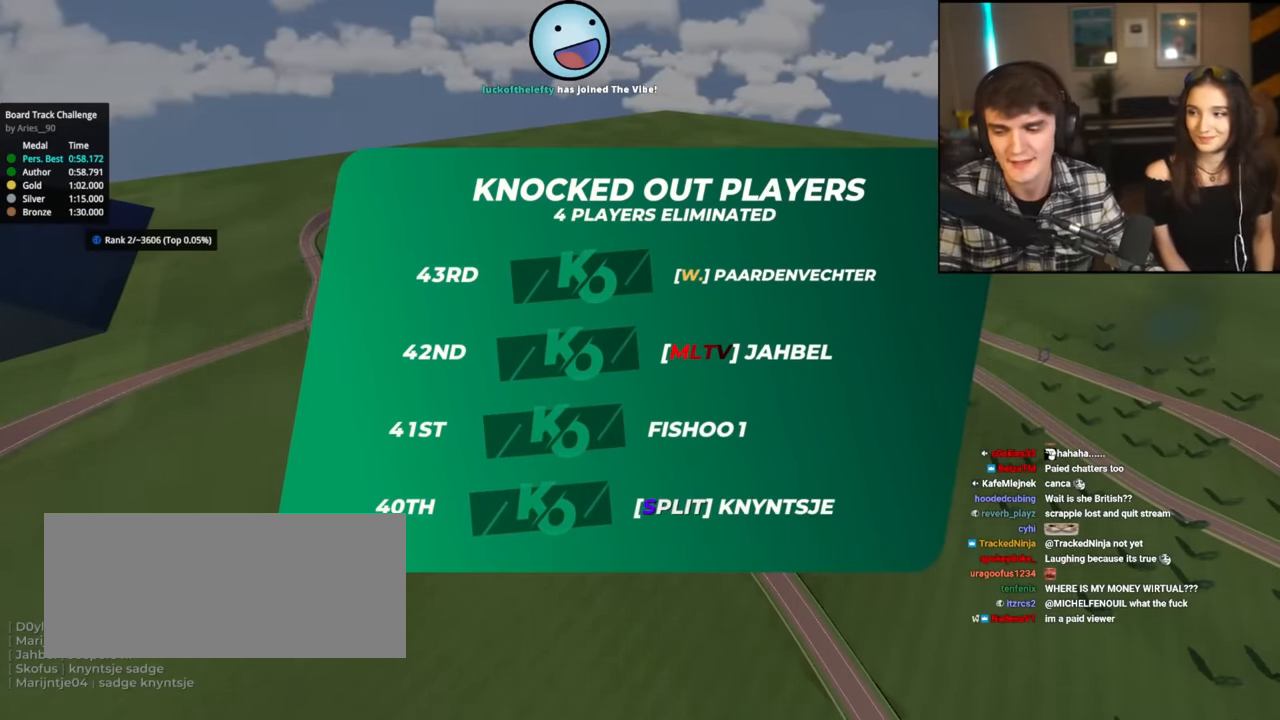
{"keys": ["up"], "events": []}
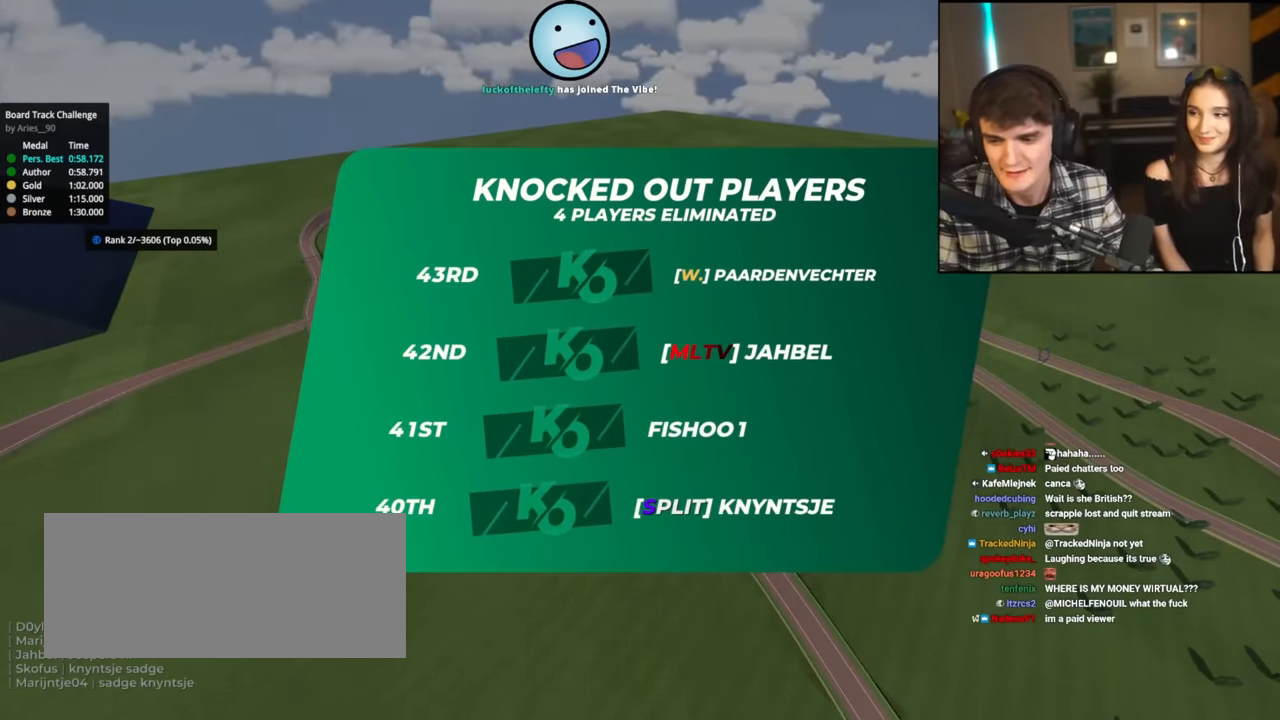
{"keys": ["up"], "events": [[67, "left", "down"], [116, "right", "down"], [166, "left", "up"], [216, "right", "up"], [250, "left", "down"], [300, "right", "down"], [350, "left", "up"], [400, "right", "up"]]}
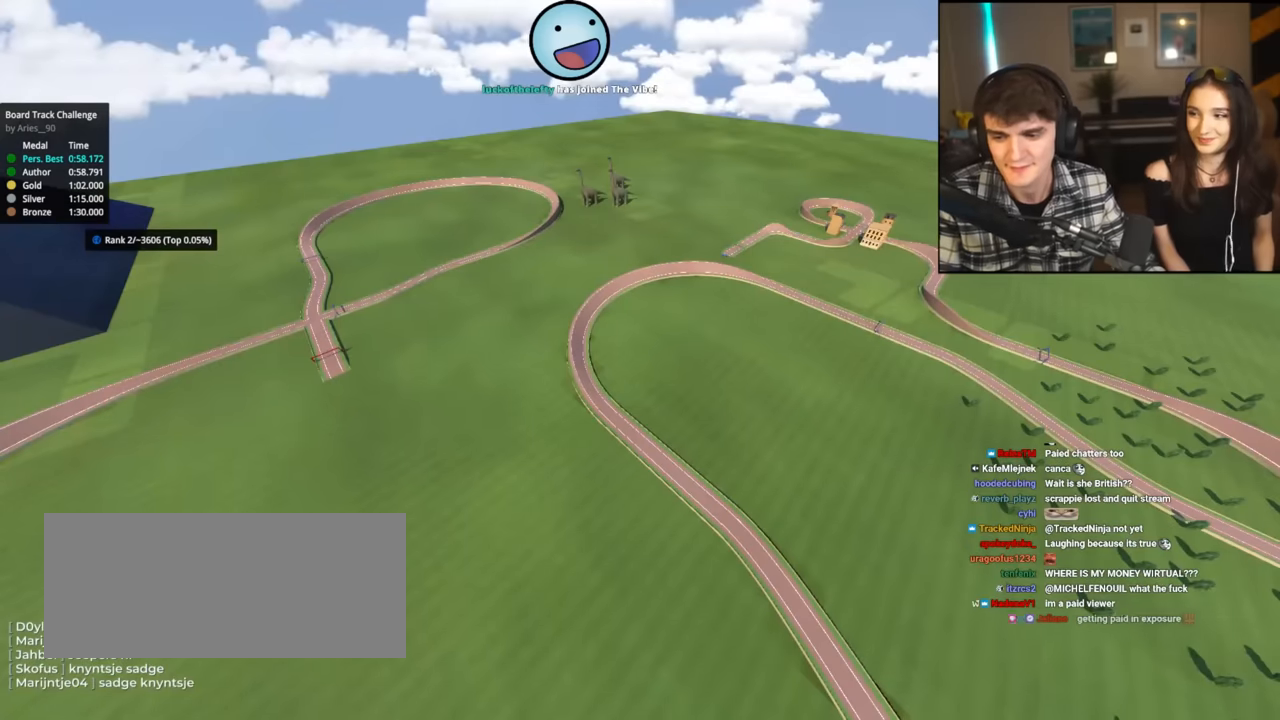
{"keys": ["up"], "events": []}
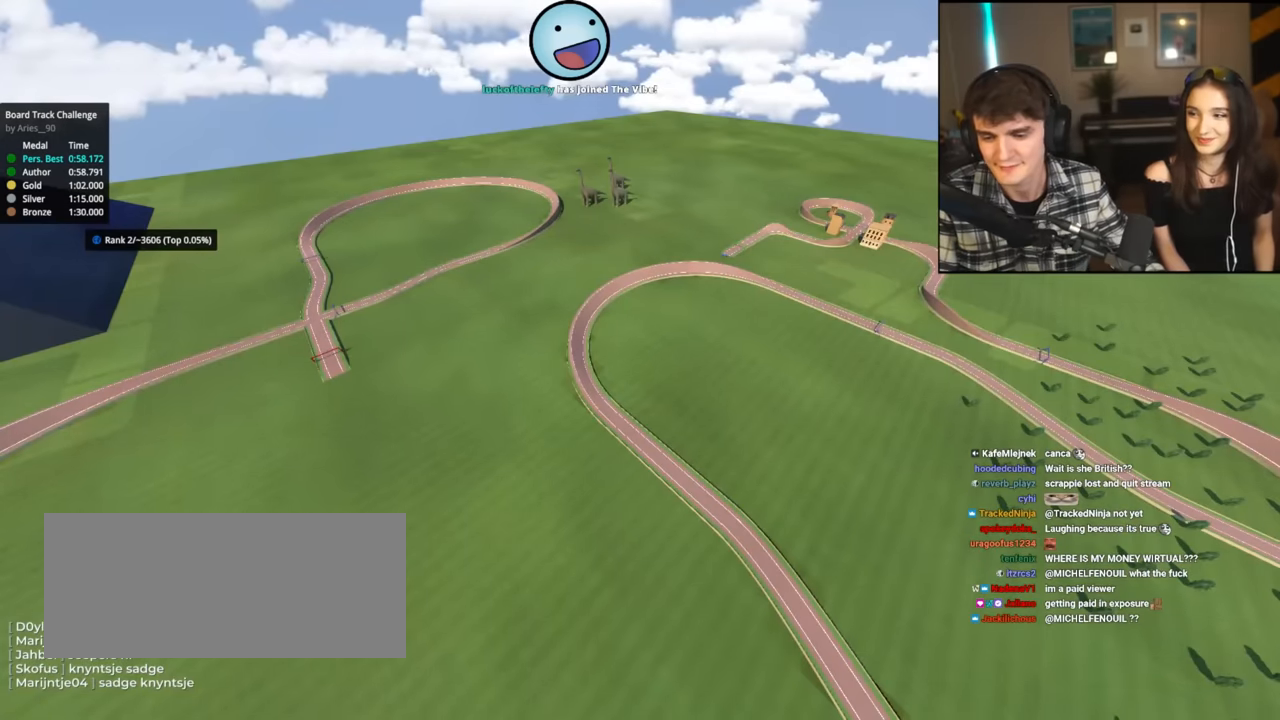
{"keys": ["up"], "events": []}
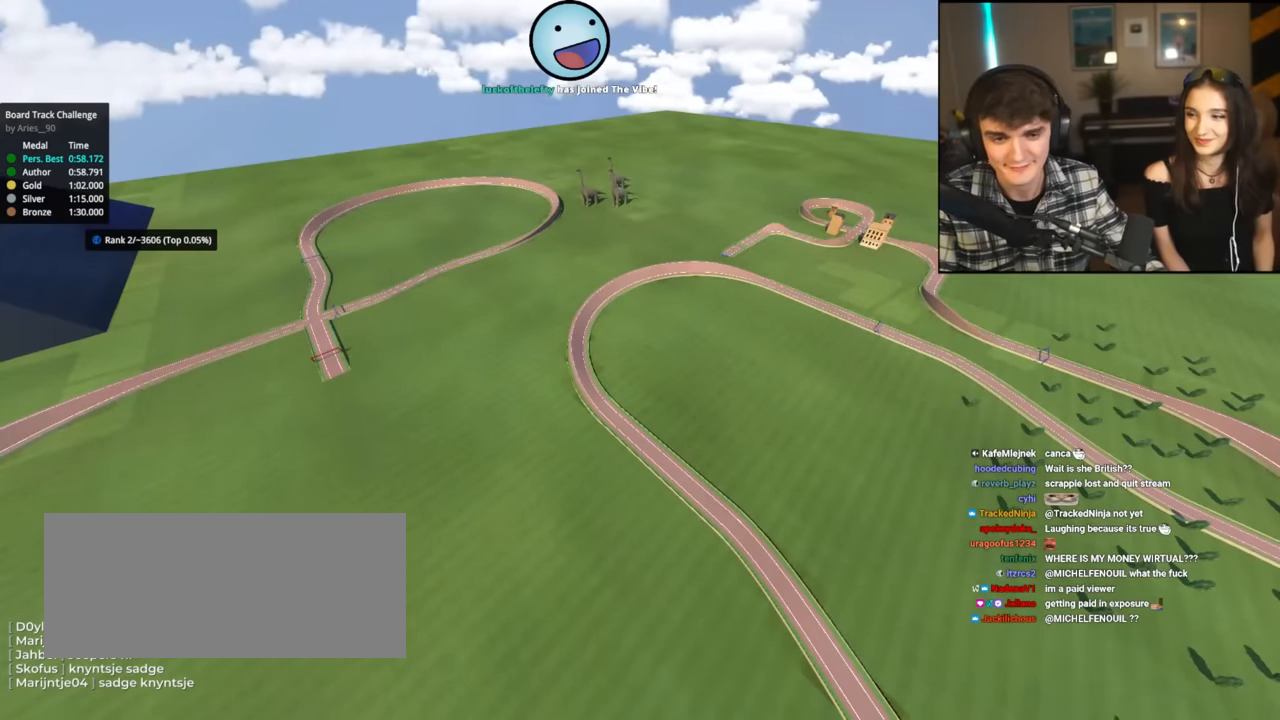
{"keys": ["up"], "events": []}
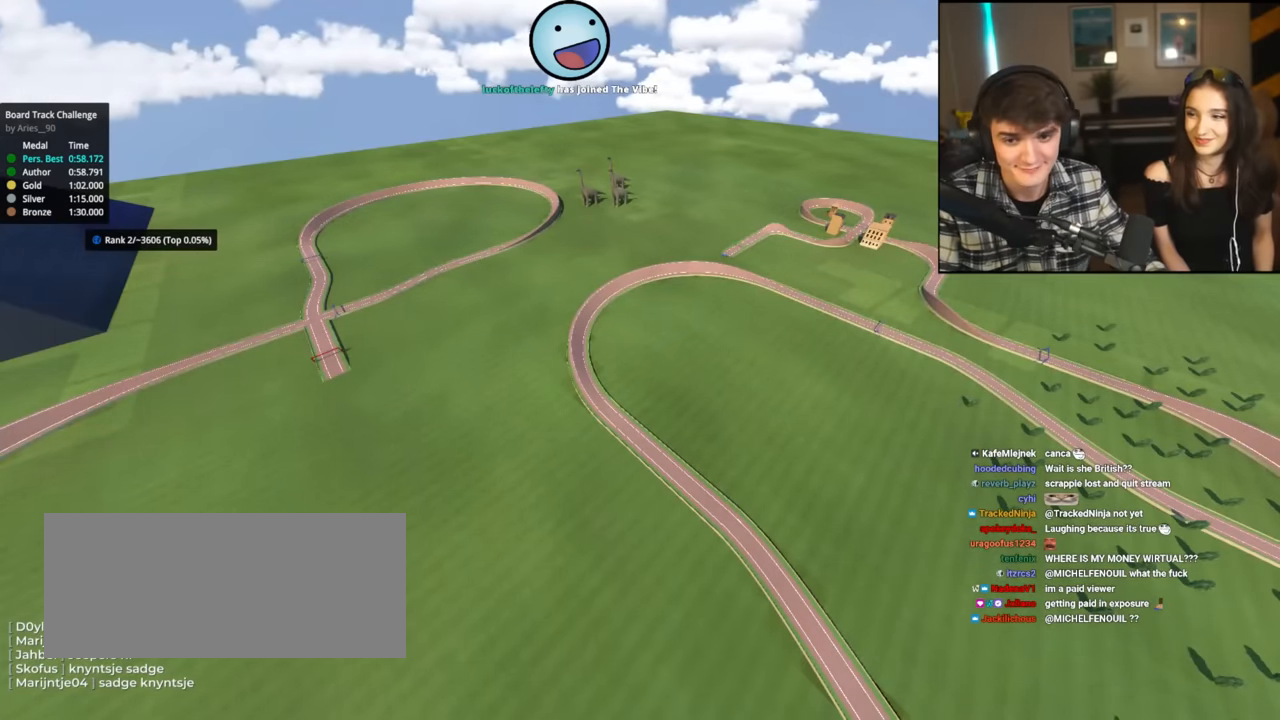
{"keys": ["up"], "events": [[133, "left", "down"], [183, "right", "down"], [216, "left", "up"], [317, "left", "down"], [317, "right", "up"], [417, "left", "up"], [417, "right", "down"], [500, "right", "up"]]}
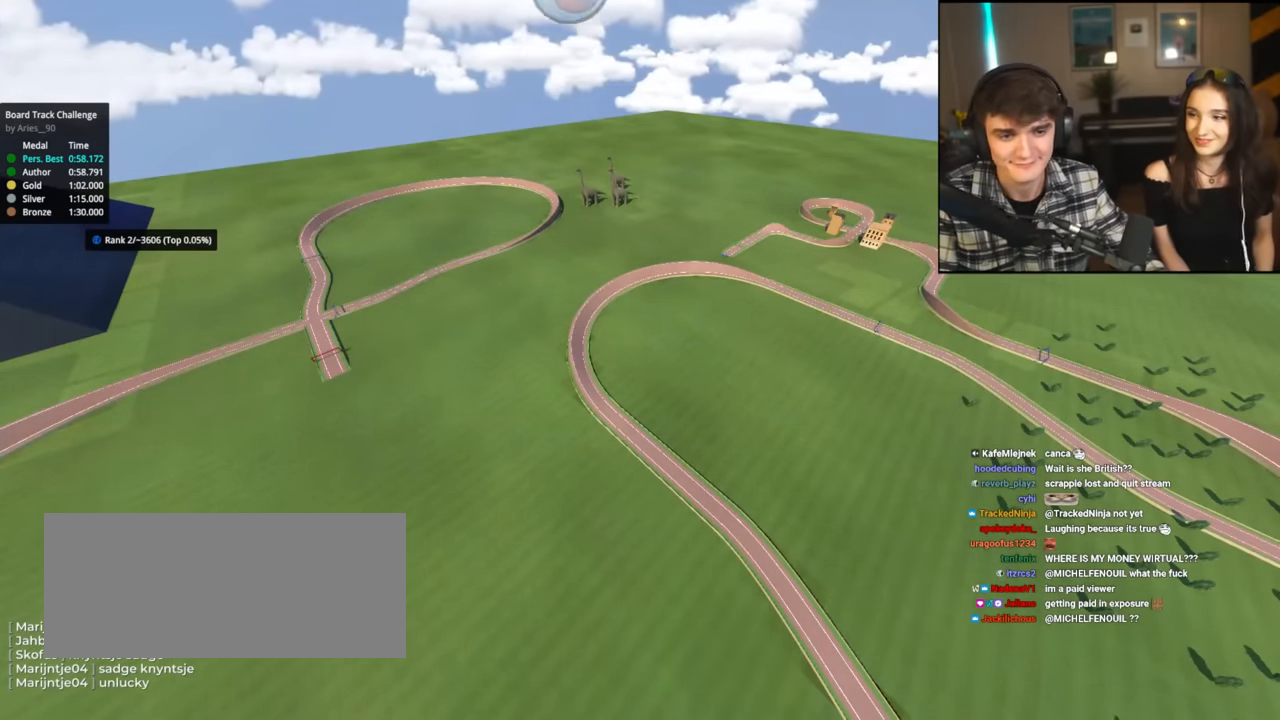
{"keys": ["up"], "events": []}
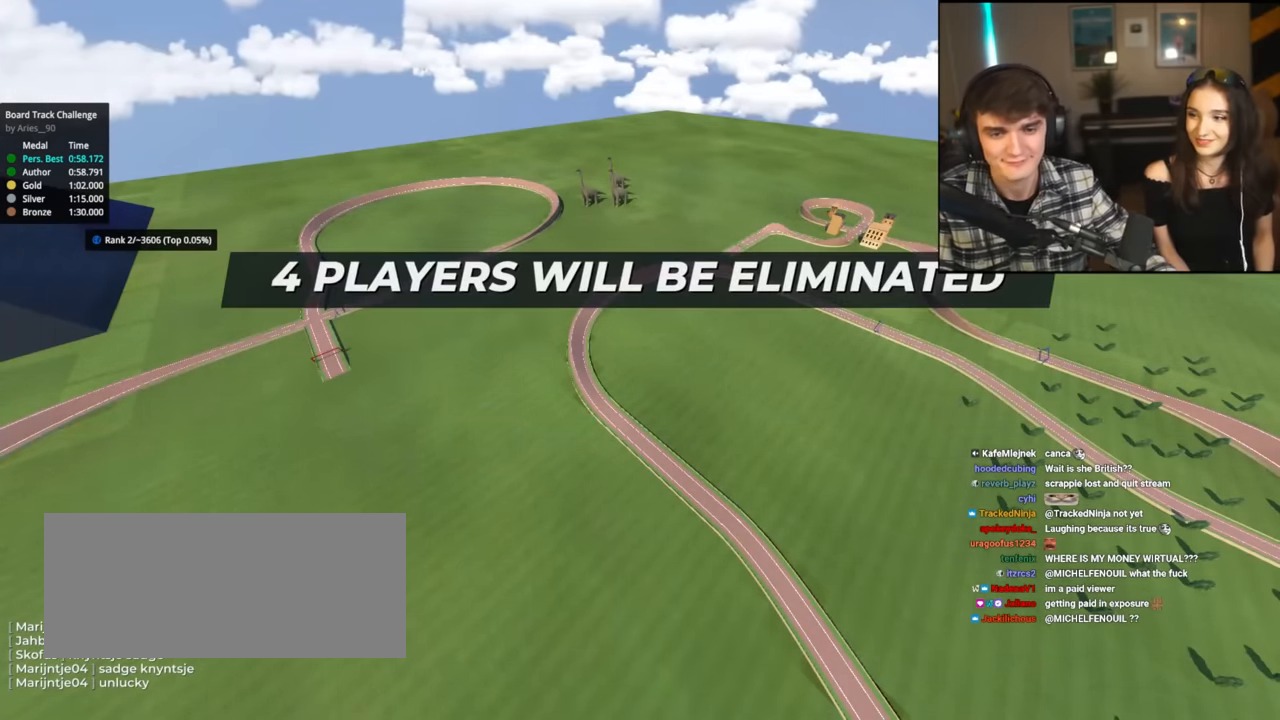
{"keys": ["up"], "events": []}
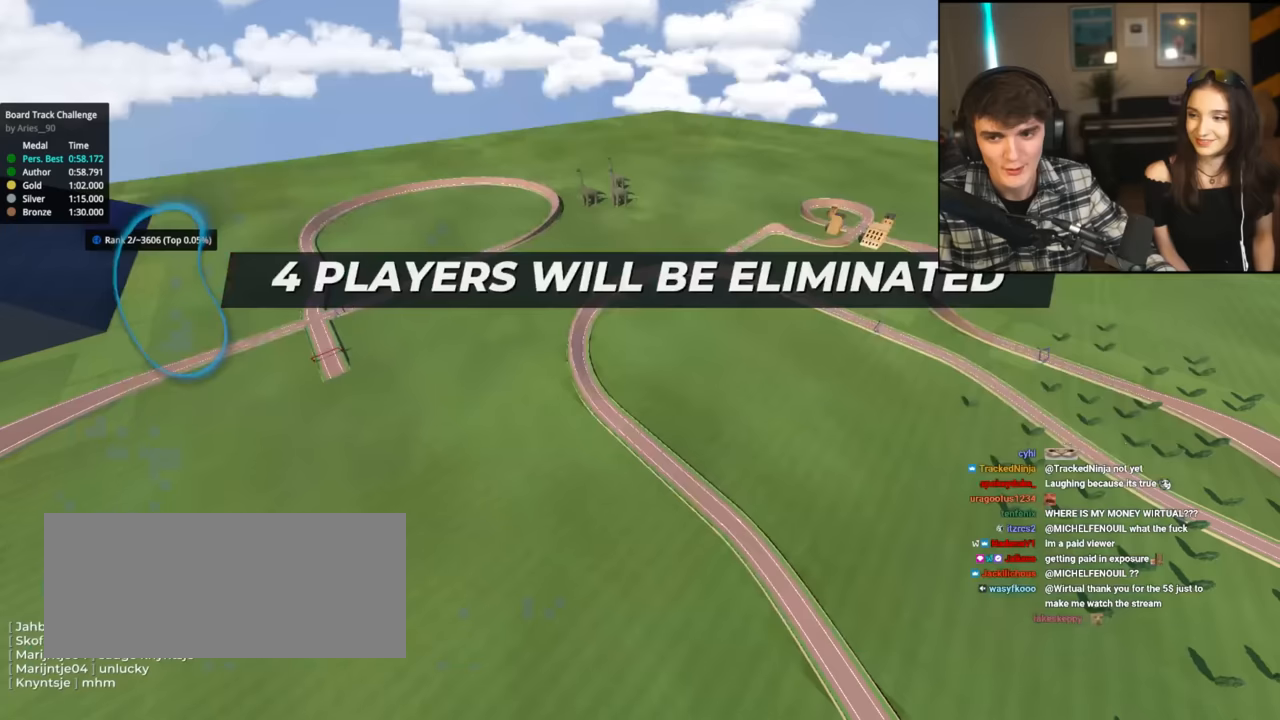
{"keys": ["up"], "events": []}
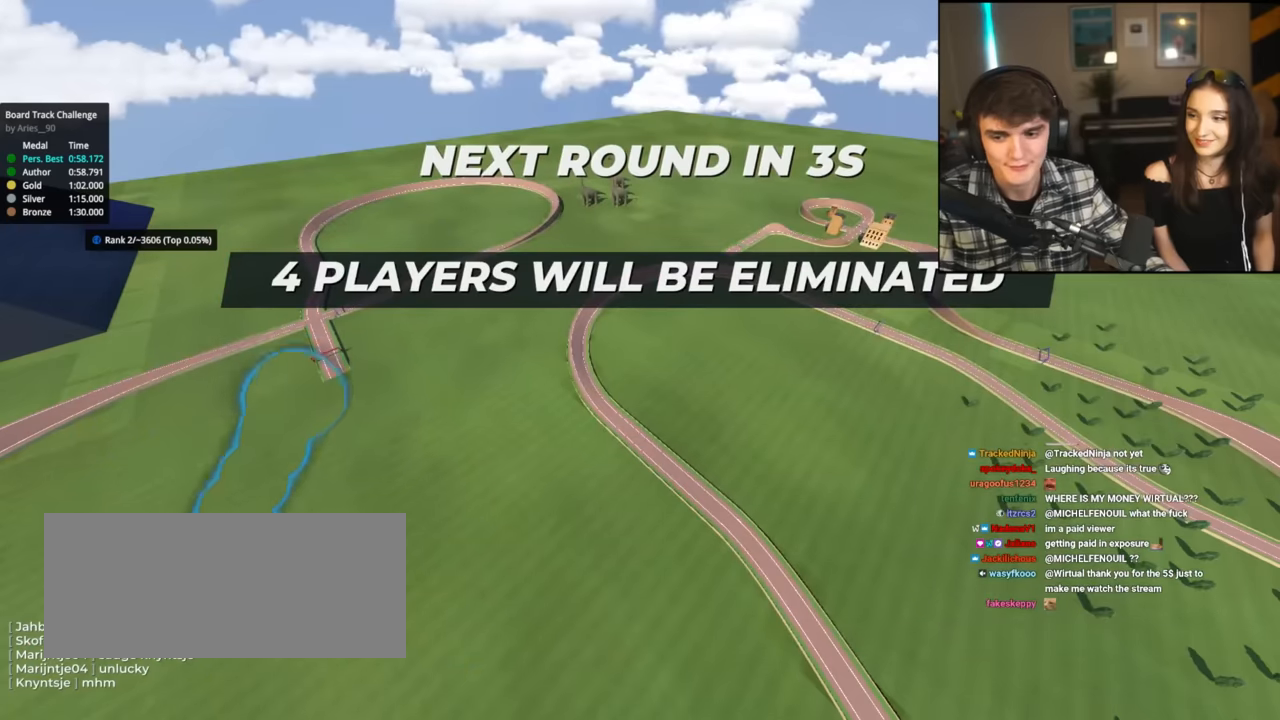
{"keys": ["up"], "events": []}
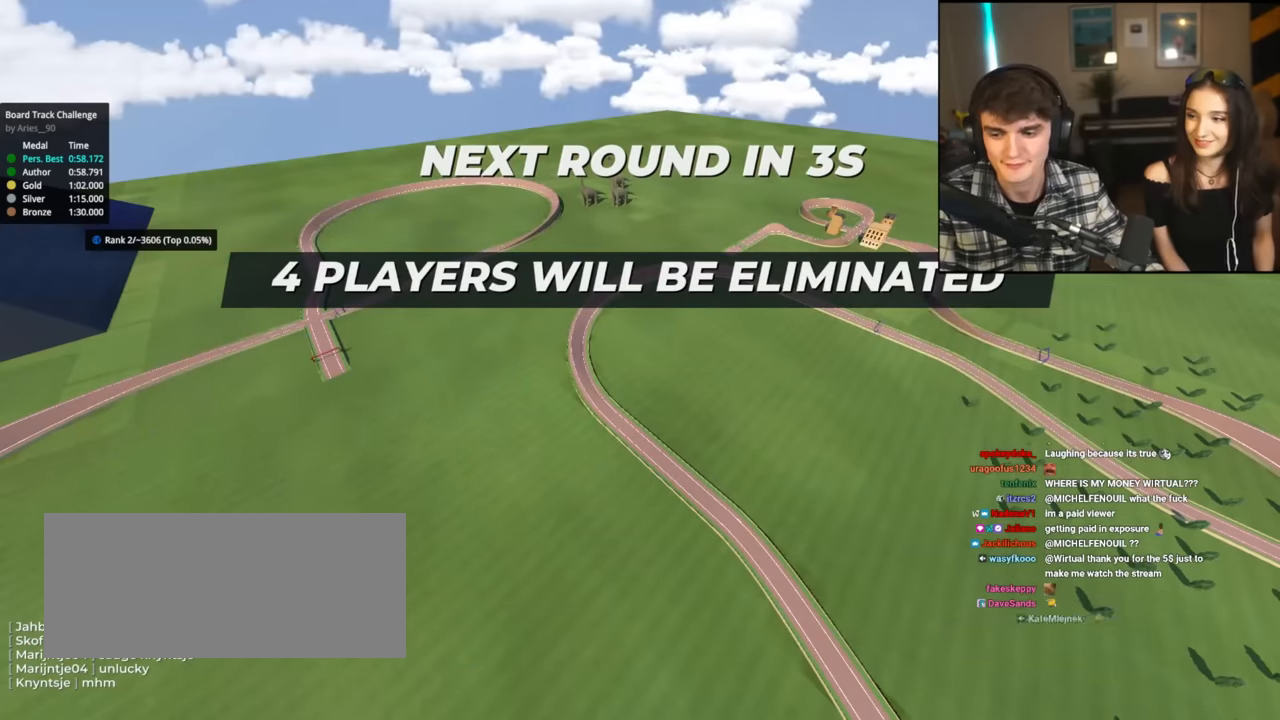
{"keys": ["up"], "events": []}
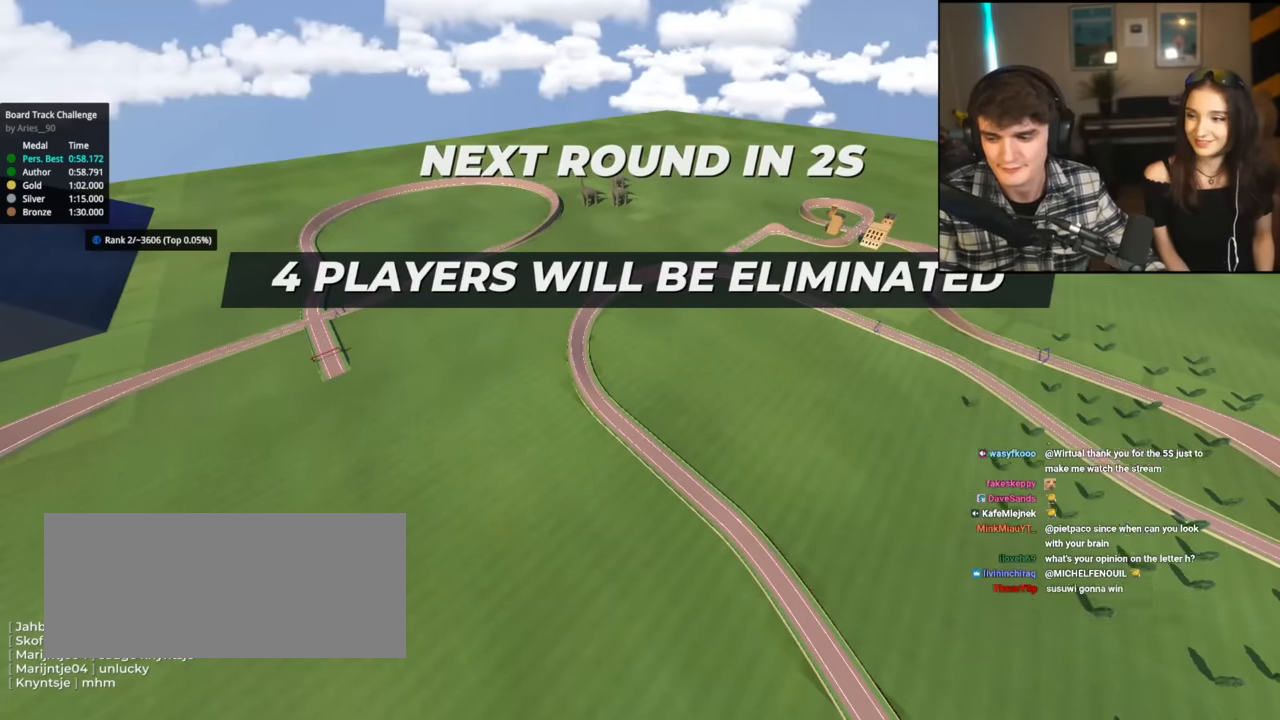
{"keys": ["up"], "events": []}
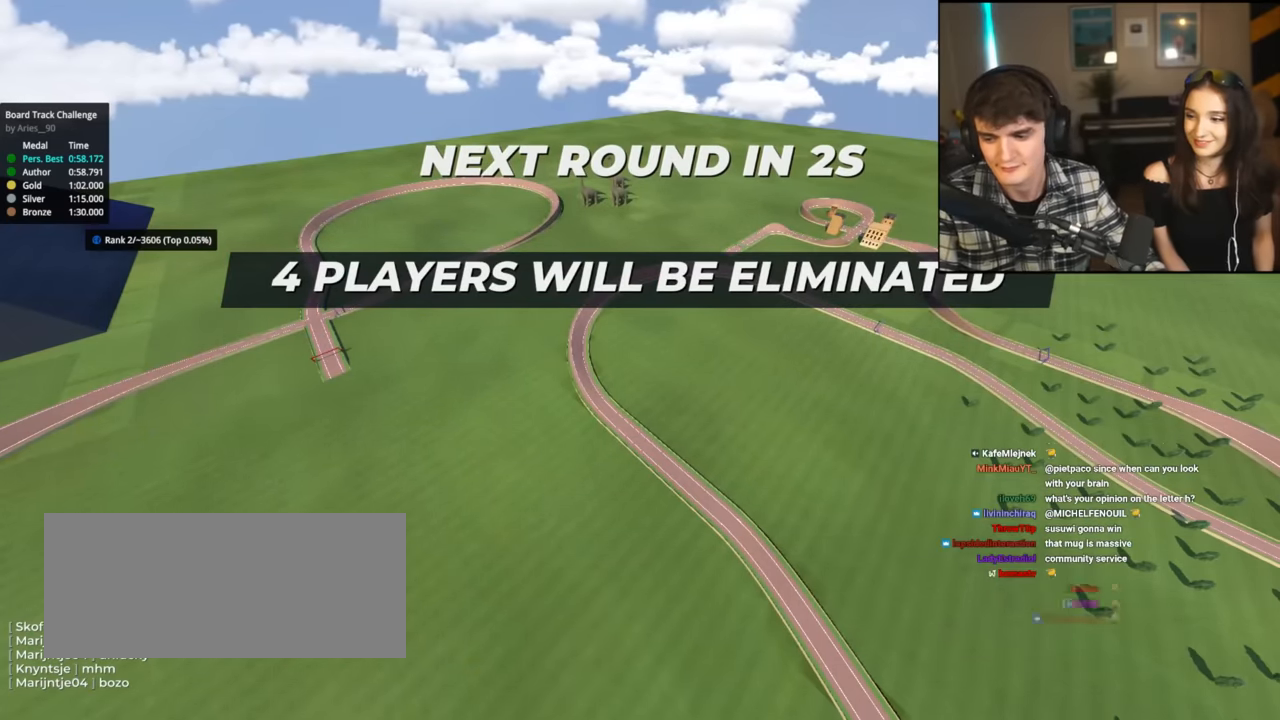
{"keys": ["up"], "events": []}